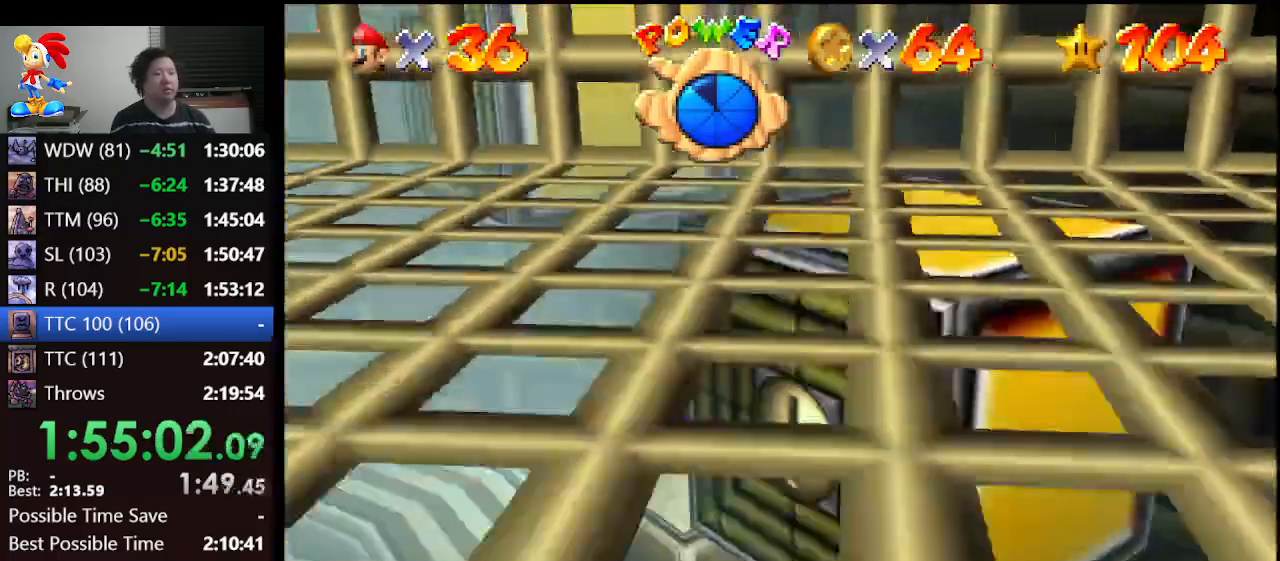
Gameplay with a controller (Nintendo layout); each line is a JSON object with the inputs held at the frame after it. "events" lists button and stick changes between this image and that frame as [ms after this image, input, new state], when the widget could be followed in between. Not read: L1 L3 R3.
{"buttons": [], "left_stick": "center", "events": [[33, "C_LEFT", "up"], [267, "left_stick", "up-right"], [433, "left_stick", "center"]]}
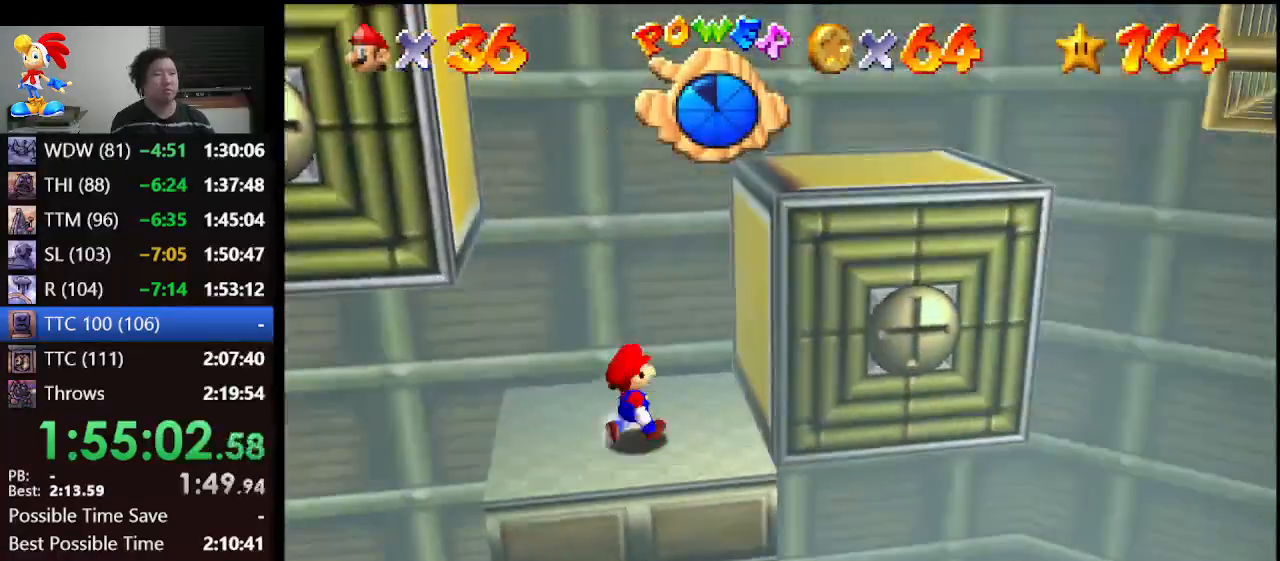
{"buttons": [], "left_stick": "left", "events": [[167, "left_stick", "up-left"], [367, "left_stick", "left"]]}
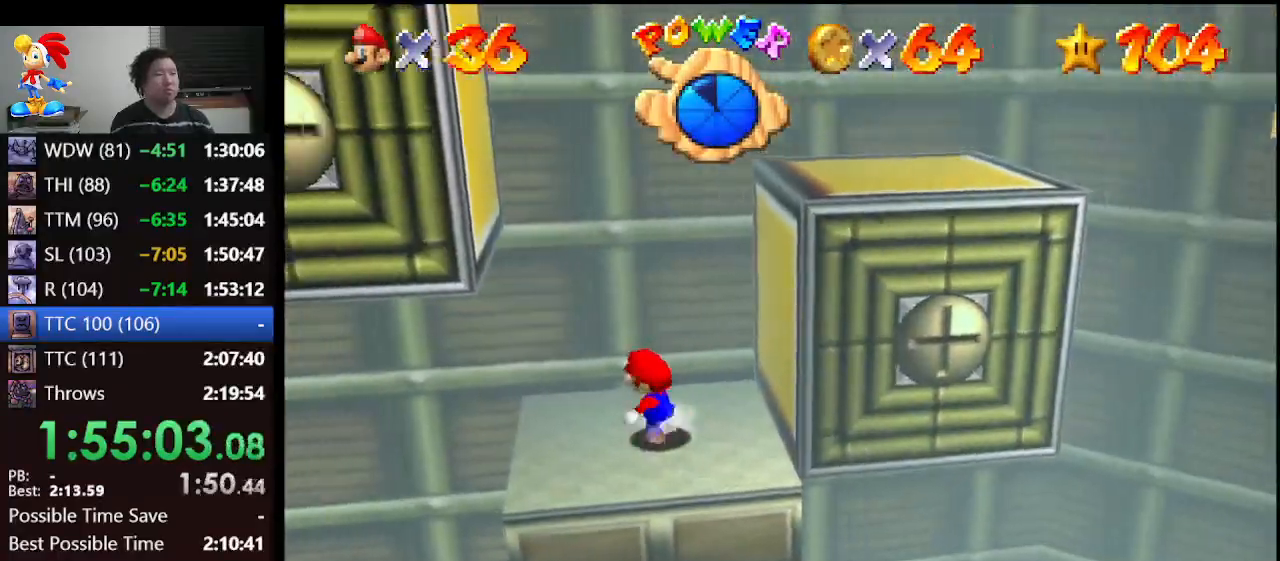
{"buttons": [], "left_stick": "up", "events": [[33, "left_stick", "down-left"], [367, "left_stick", "up"]]}
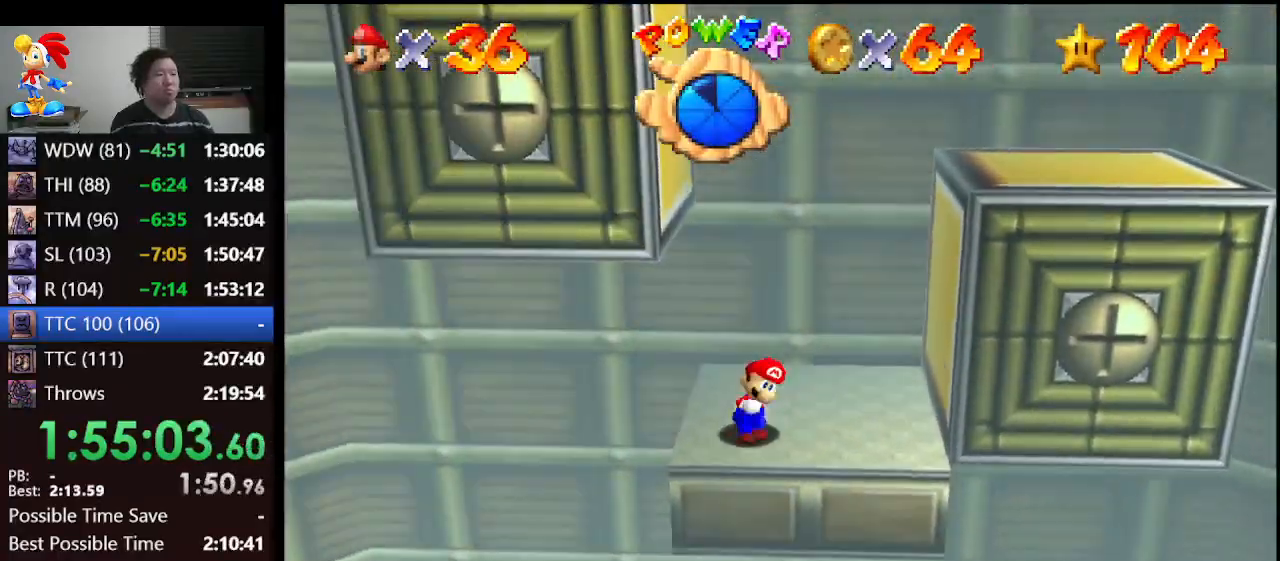
{"buttons": ["A"], "left_stick": "up", "events": [[100, "A", "down"]]}
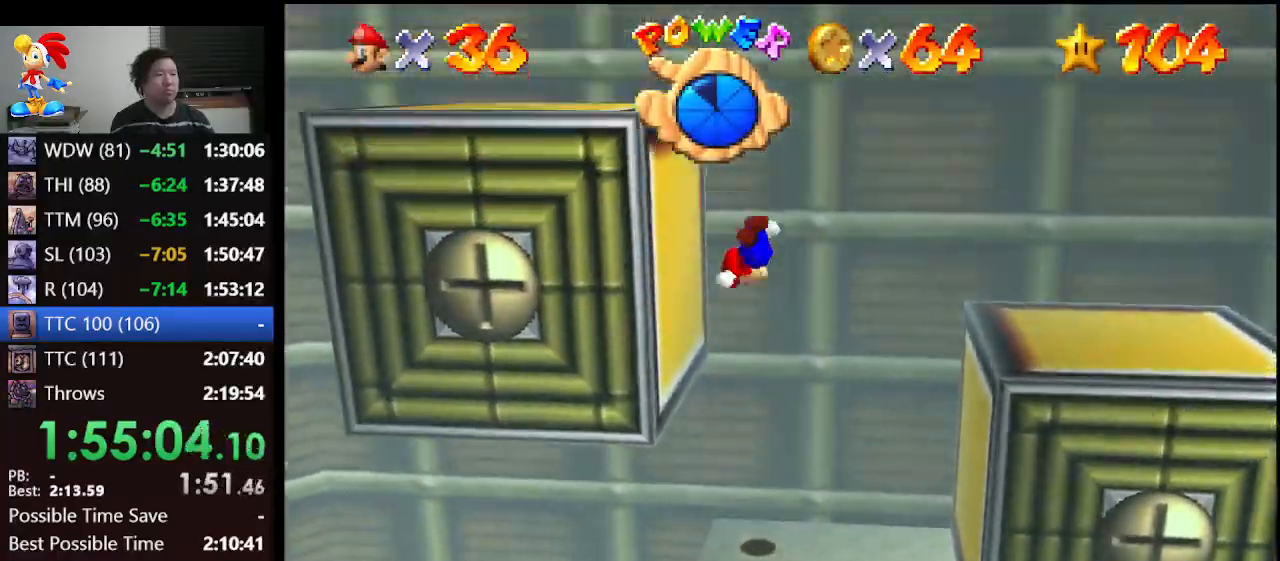
{"buttons": ["A"], "left_stick": "up-left", "events": [[33, "A", "up"], [100, "A", "down"], [300, "left_stick", "up-left"]]}
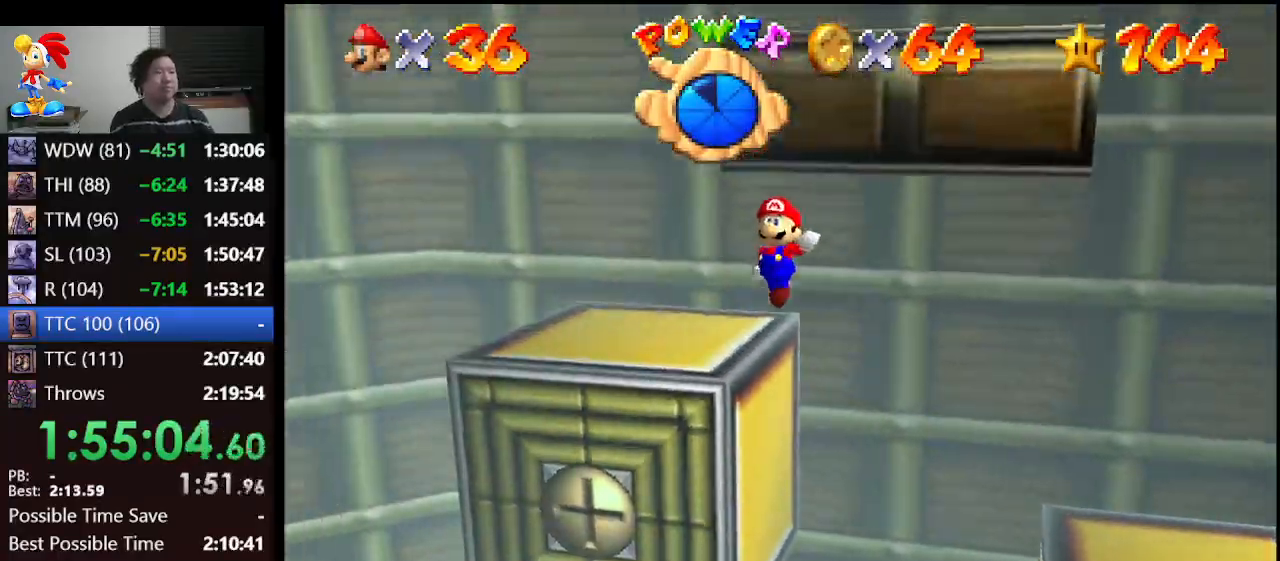
{"buttons": [], "left_stick": "center", "events": [[33, "left_stick", "up"], [267, "A", "up"], [300, "left_stick", "center"]]}
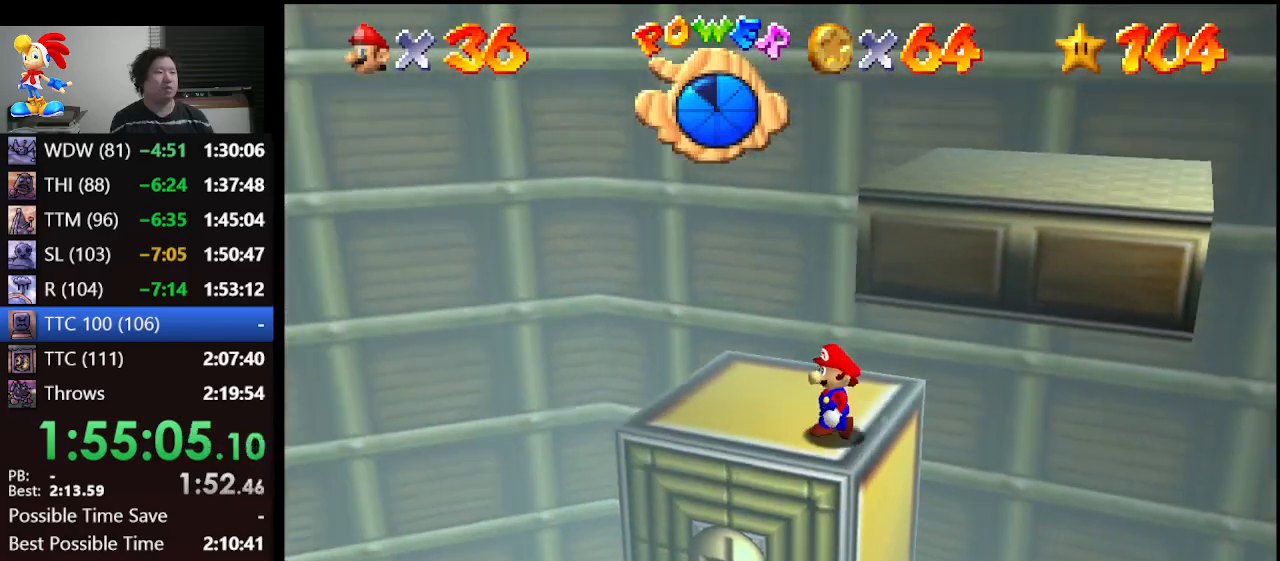
{"buttons": [], "left_stick": "center", "events": []}
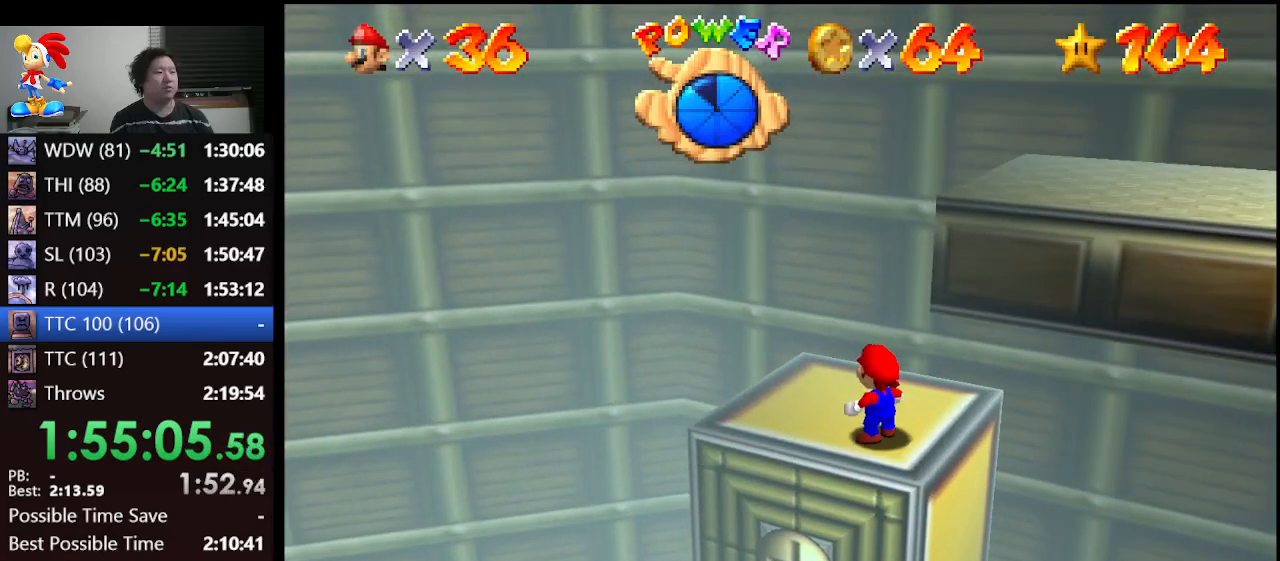
{"buttons": [], "left_stick": "down-left", "events": [[100, "left_stick", "up"], [333, "left_stick", "left"], [467, "left_stick", "down-left"]]}
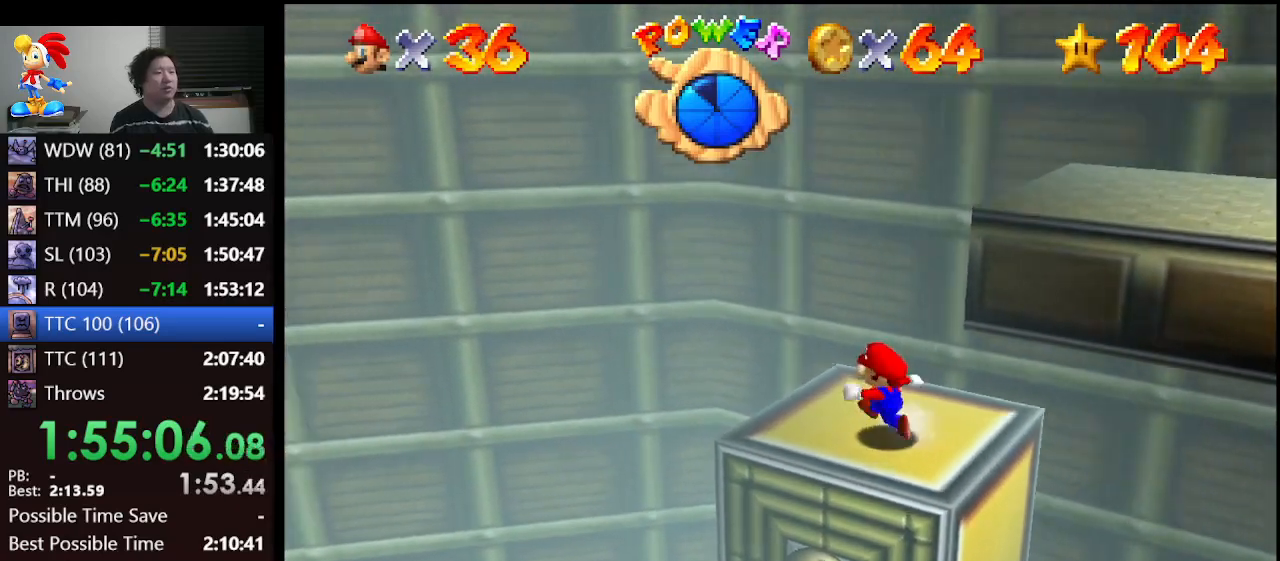
{"buttons": ["A"], "left_stick": "up", "events": [[167, "left_stick", "up-right"], [400, "A", "down"], [400, "left_stick", "up"]]}
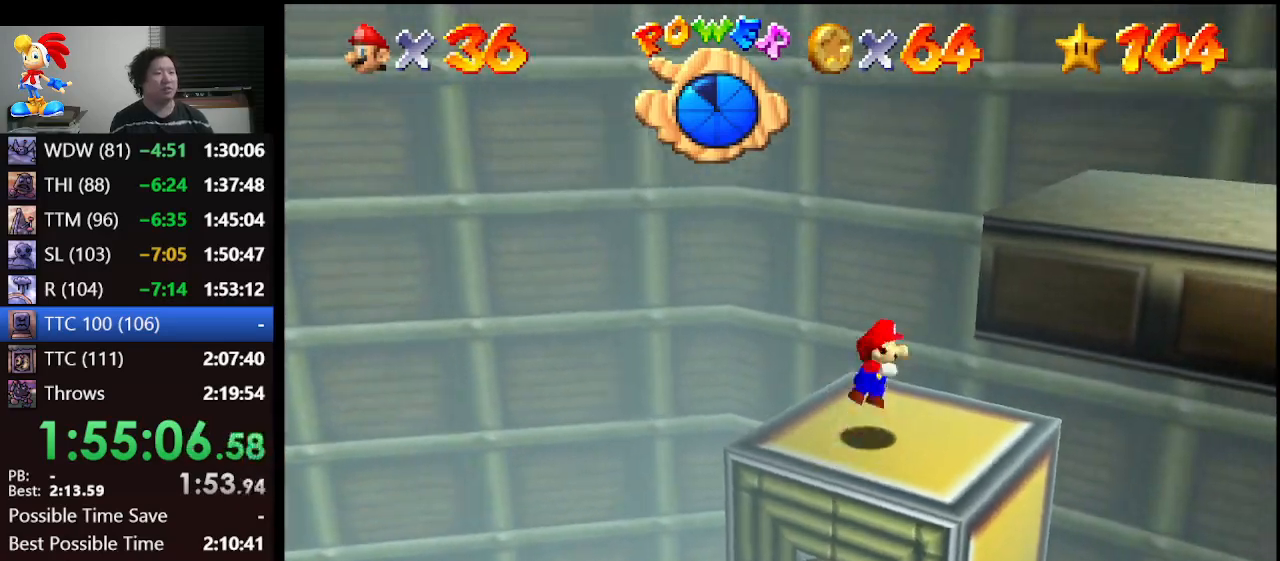
{"buttons": ["A"], "left_stick": "up", "events": [[333, "A", "up"], [433, "A", "down"]]}
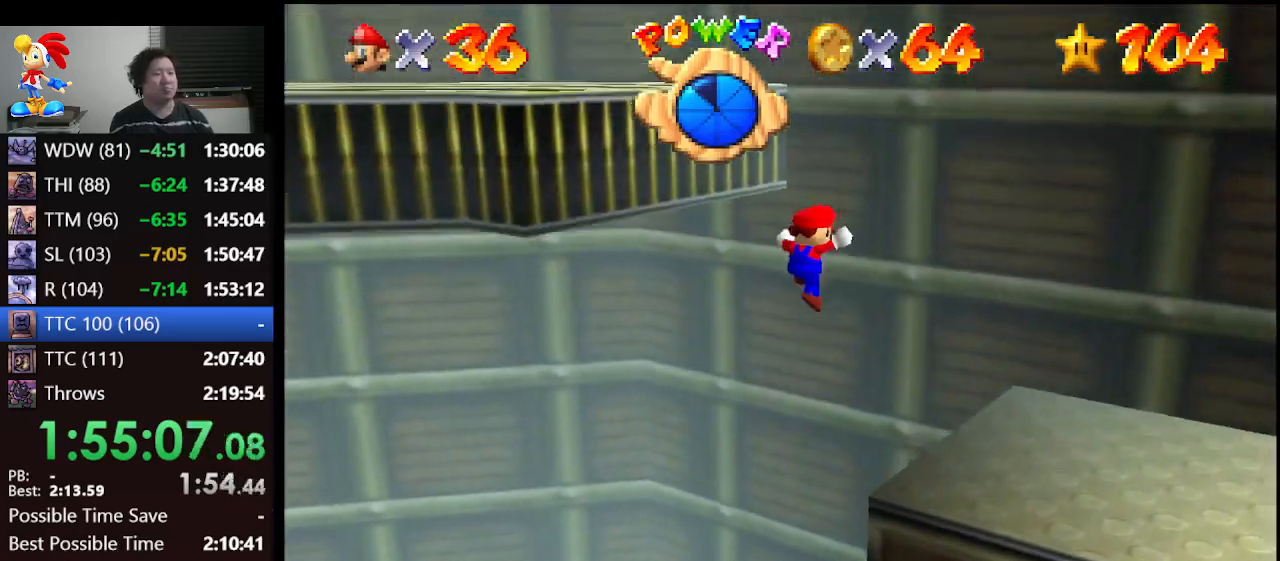
{"buttons": ["C_RIGHT"], "left_stick": "up", "events": [[367, "A", "up"], [500, "C_RIGHT", "down"]]}
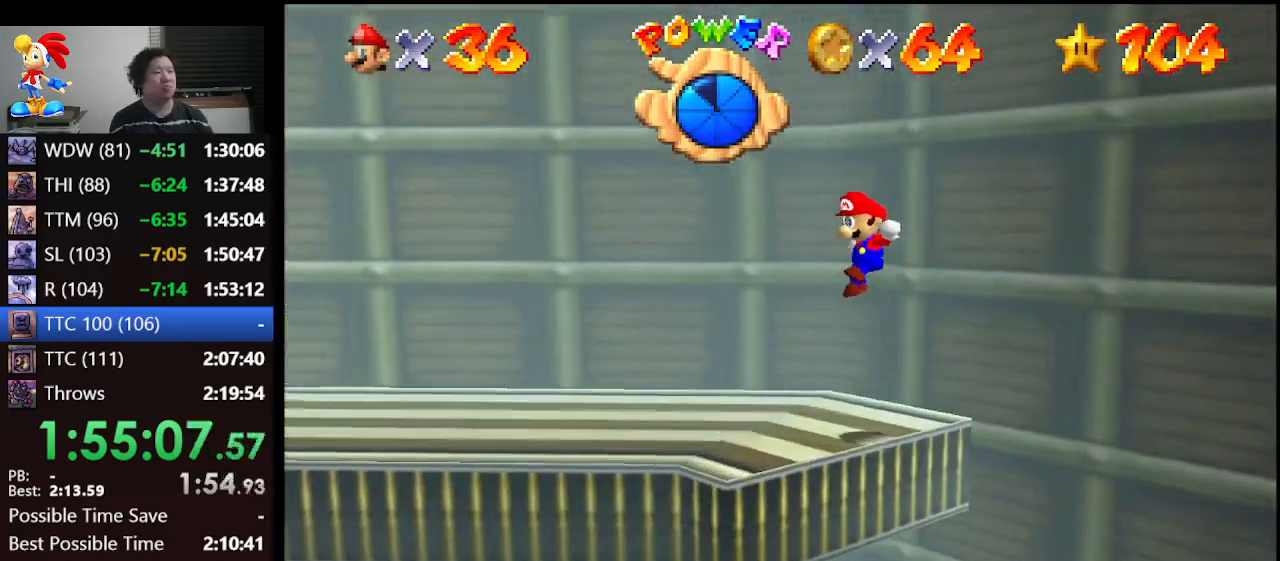
{"buttons": [], "left_stick": "up-left", "events": [[33, "left_stick", "center"], [100, "C_RIGHT", "up"], [200, "left_stick", "up-left"]]}
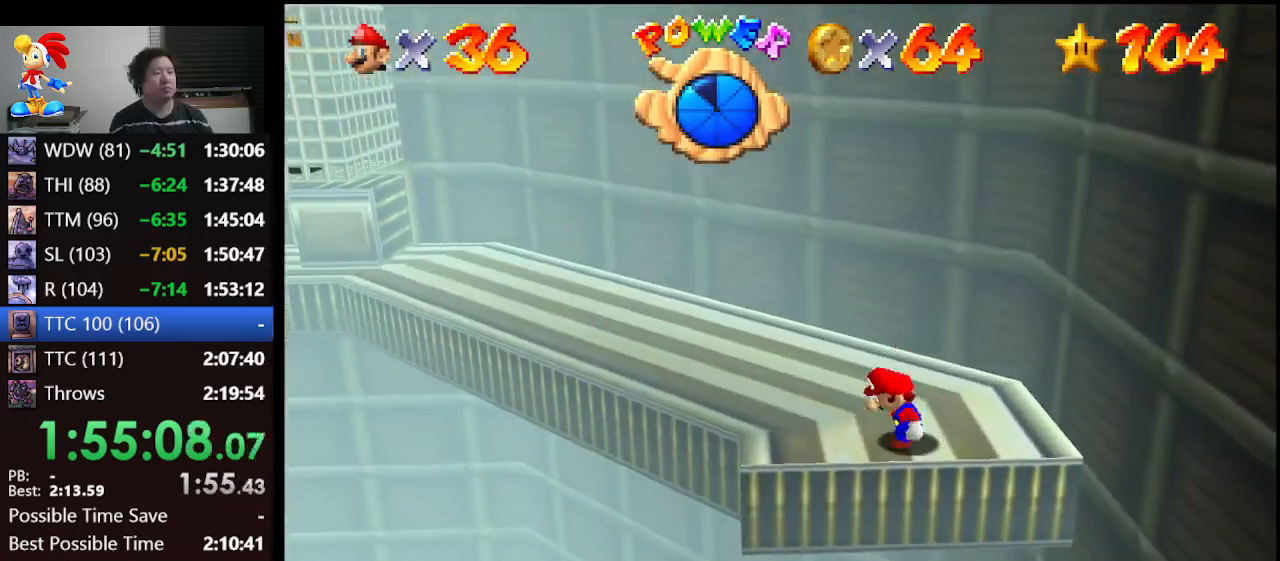
{"buttons": [], "left_stick": "up-left", "events": [[100, "A", "down"], [233, "A", "up"]]}
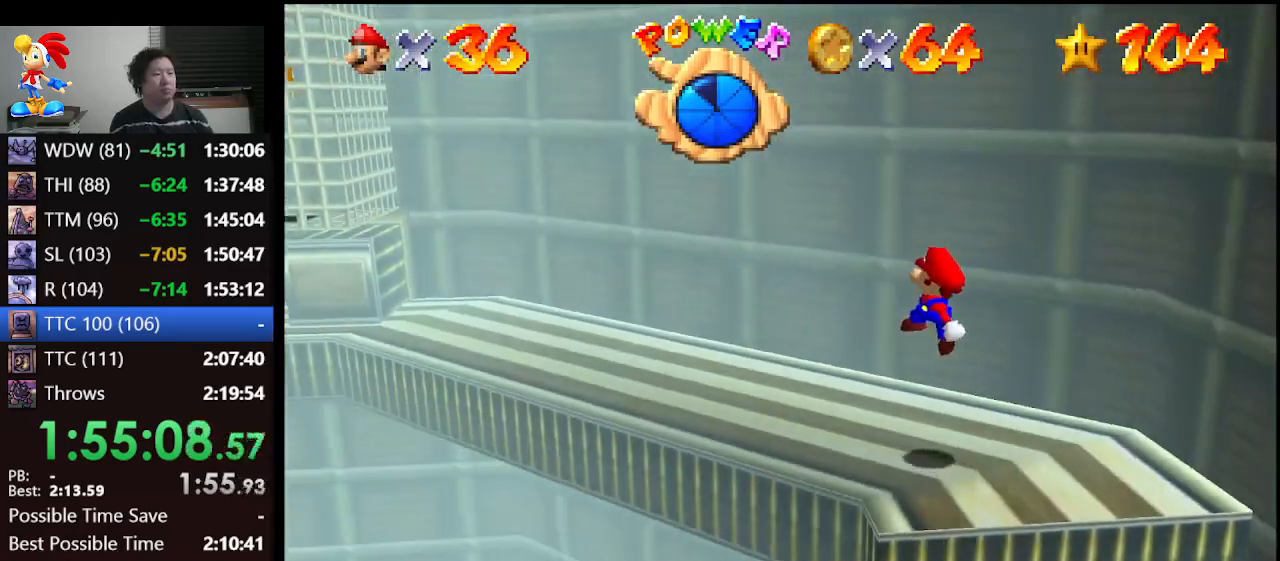
{"buttons": [], "left_stick": "up-left", "events": [[267, "A", "down"], [467, "A", "up"]]}
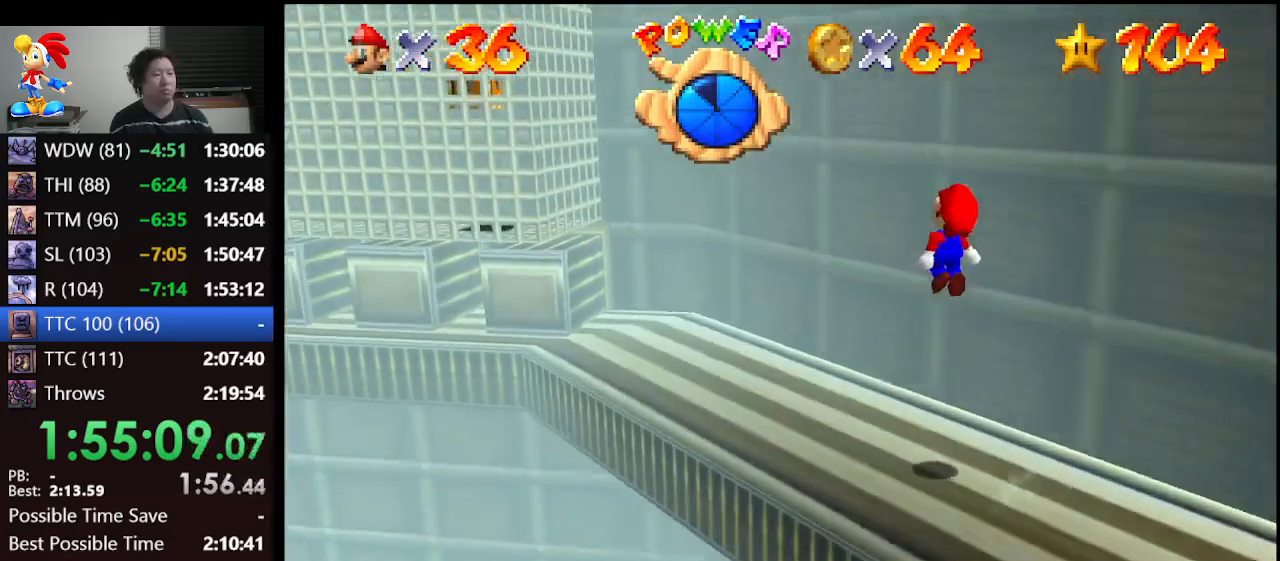
{"buttons": [], "left_stick": "up-left", "events": []}
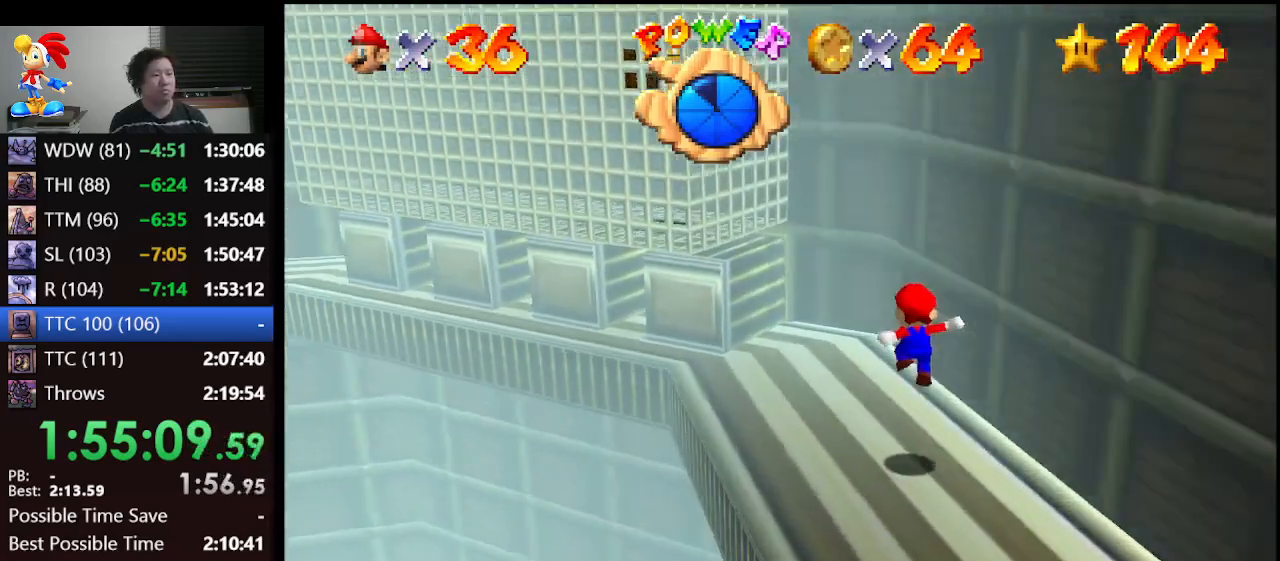
{"buttons": ["A"], "left_stick": "up", "events": [[33, "left_stick", "up"], [133, "A", "down"]]}
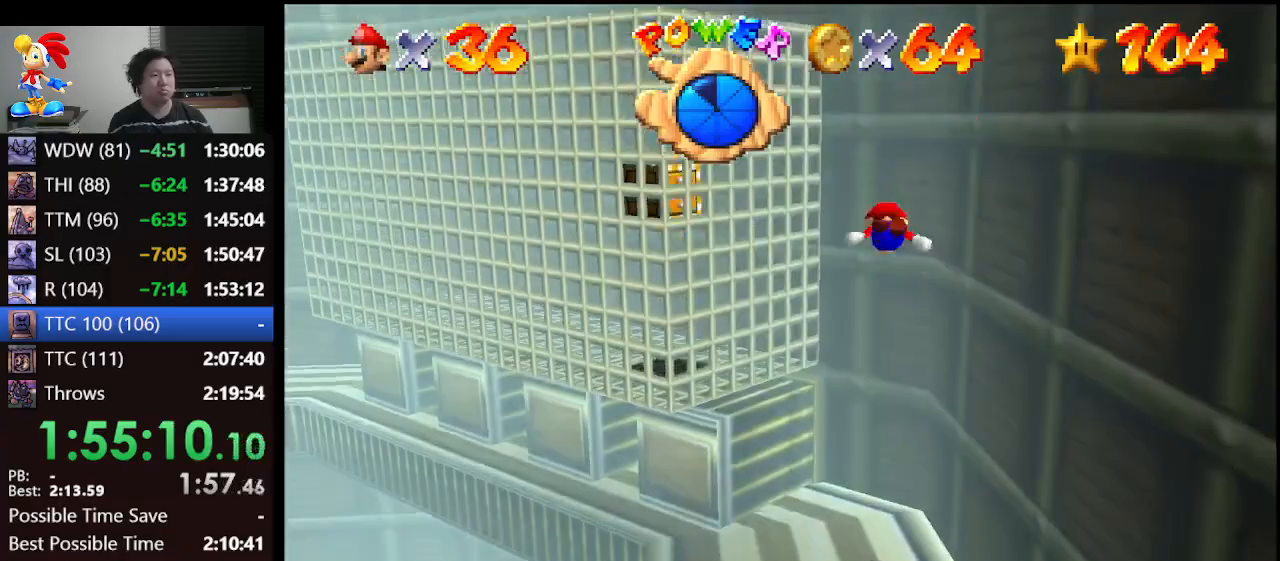
{"buttons": ["A"], "left_stick": "up", "events": [[167, "A", "up"], [233, "left_stick", "up-right"], [300, "A", "down"], [333, "left_stick", "up"]]}
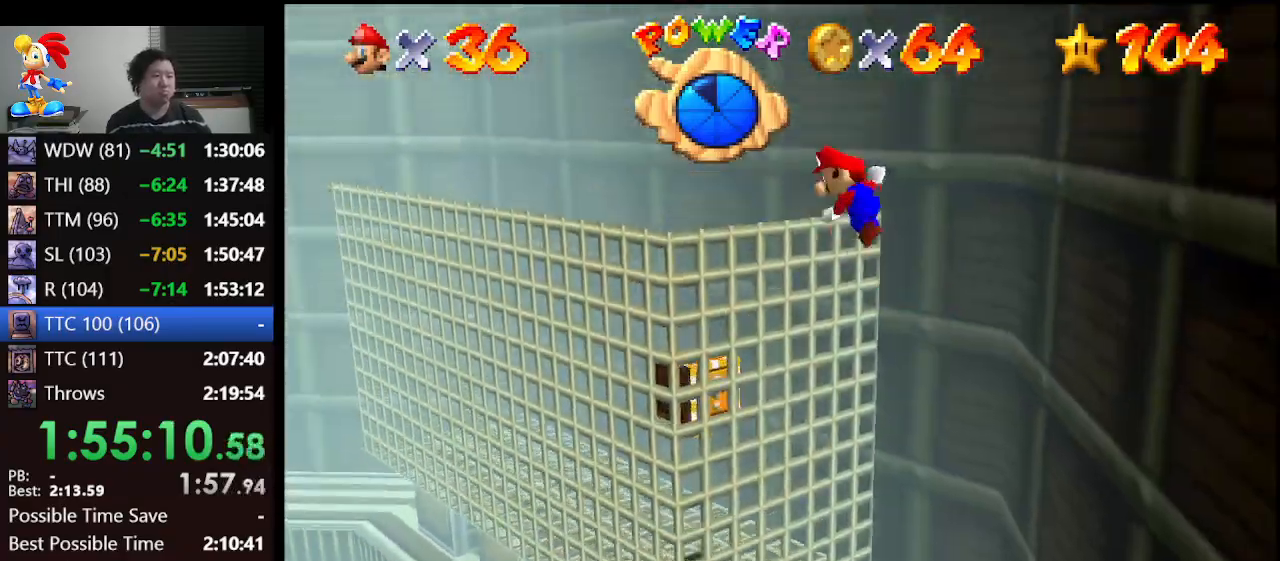
{"buttons": [], "left_stick": "up-left", "events": [[300, "left_stick", "up-right"], [433, "A", "up"], [500, "left_stick", "up-left"]]}
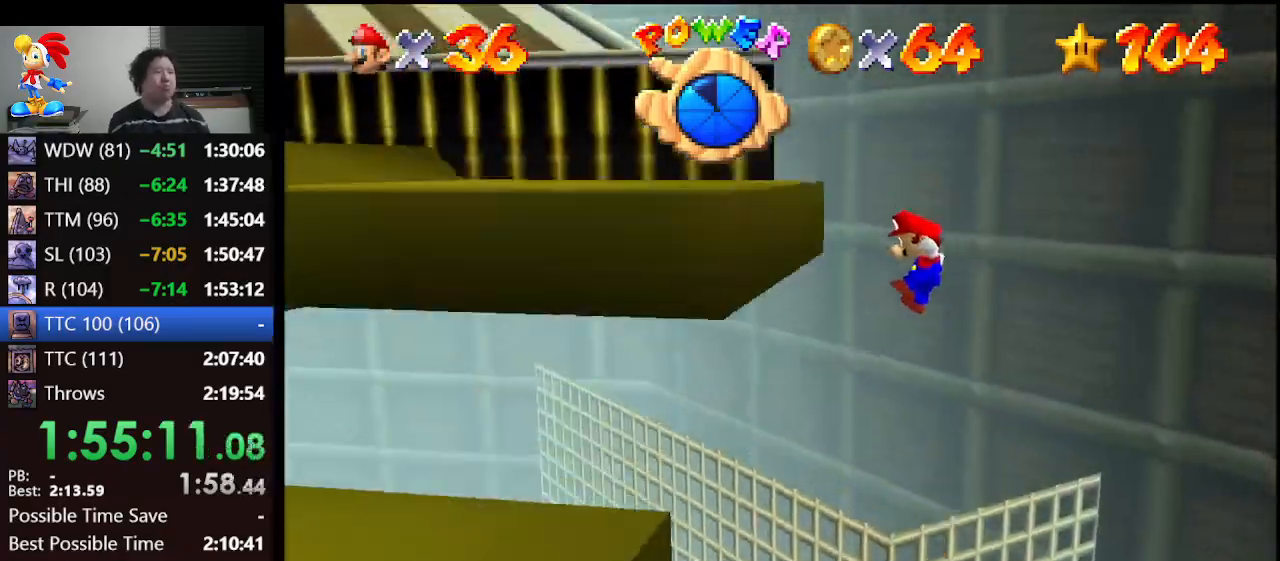
{"buttons": ["Z"], "left_stick": "right", "events": [[133, "Z", "down"], [133, "left_stick", "center"], [367, "left_stick", "right"]]}
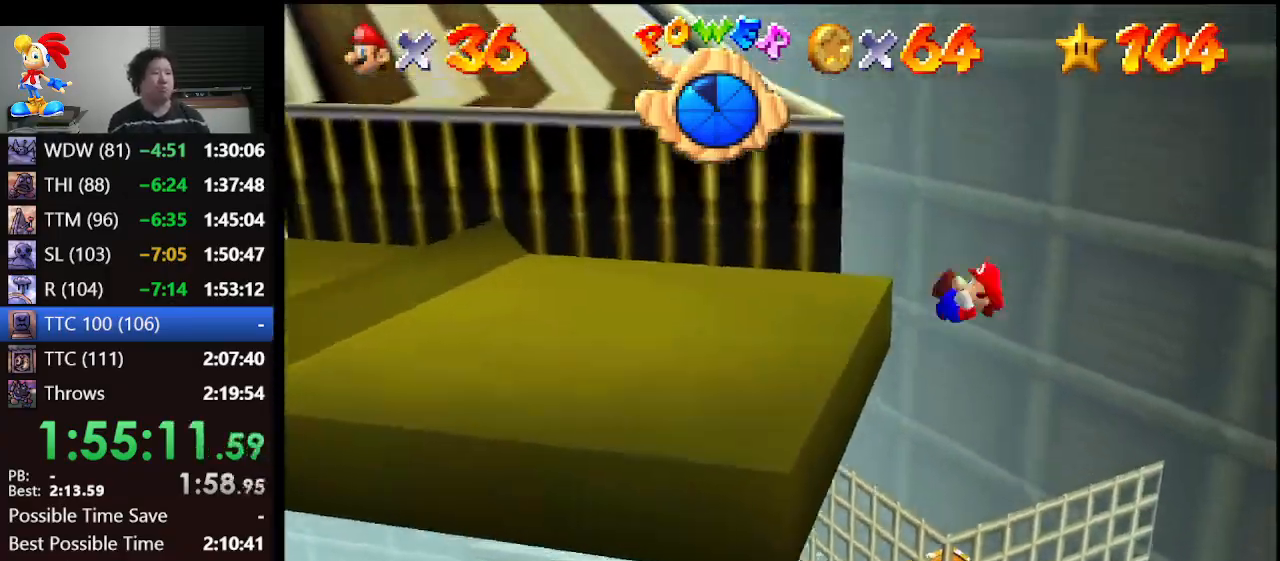
{"buttons": ["Z"], "left_stick": "down-right", "events": [[167, "left_stick", "center"], [267, "left_stick", "right"], [367, "left_stick", "down-right"]]}
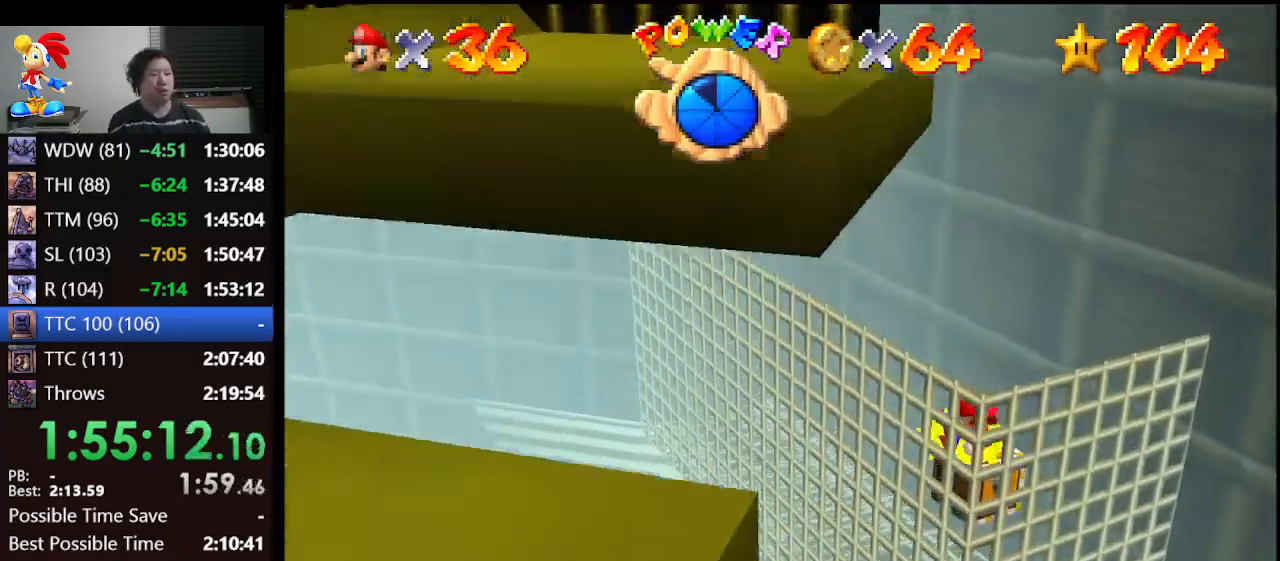
{"buttons": ["A"], "left_stick": "center", "events": [[133, "Z", "up"], [133, "left_stick", "center"], [400, "A", "down"]]}
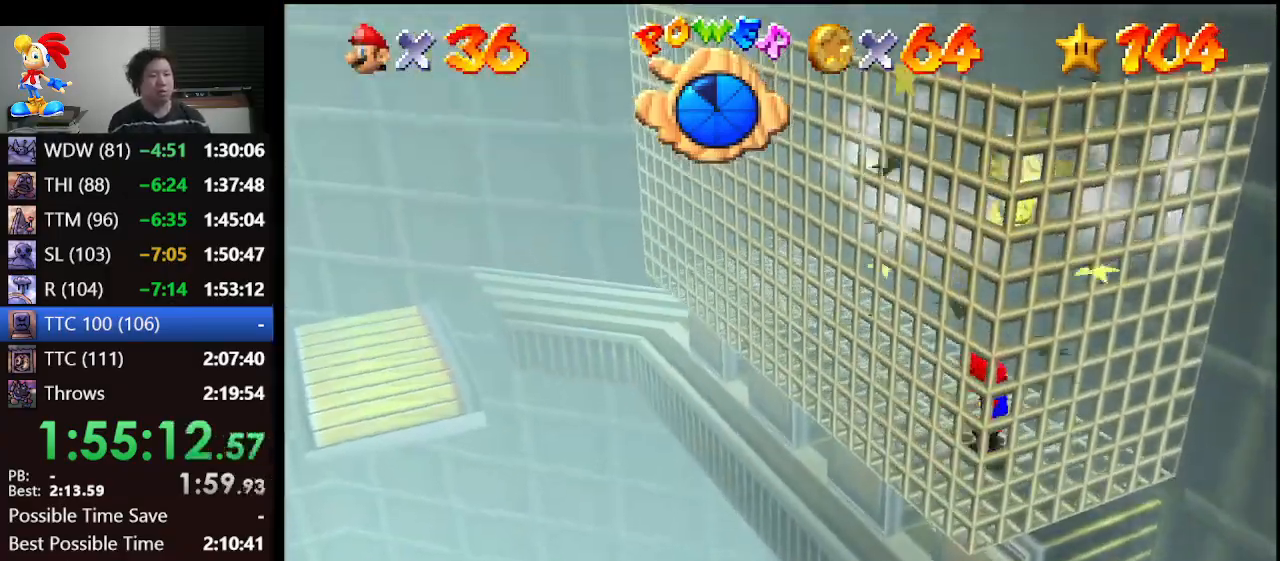
{"buttons": [], "left_stick": "up-right", "events": [[333, "B", "down"], [400, "left_stick", "up"], [467, "left_stick", "up-right"], [500, "A", "up"], [500, "B", "up"]]}
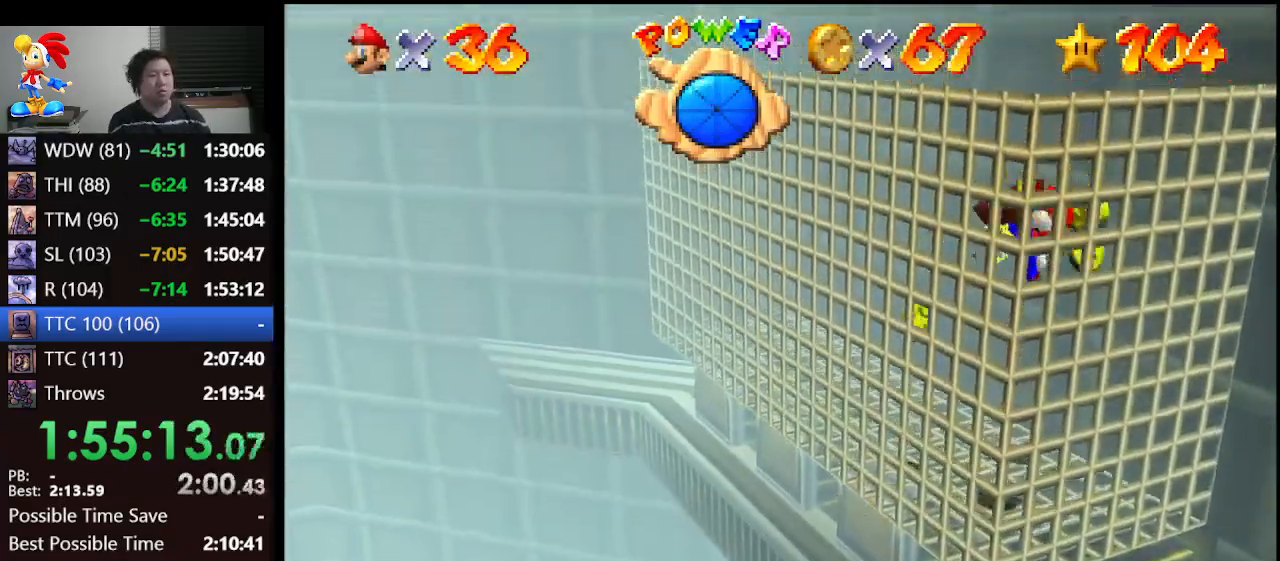
{"buttons": [], "left_stick": "center", "events": [[367, "left_stick", "center"]]}
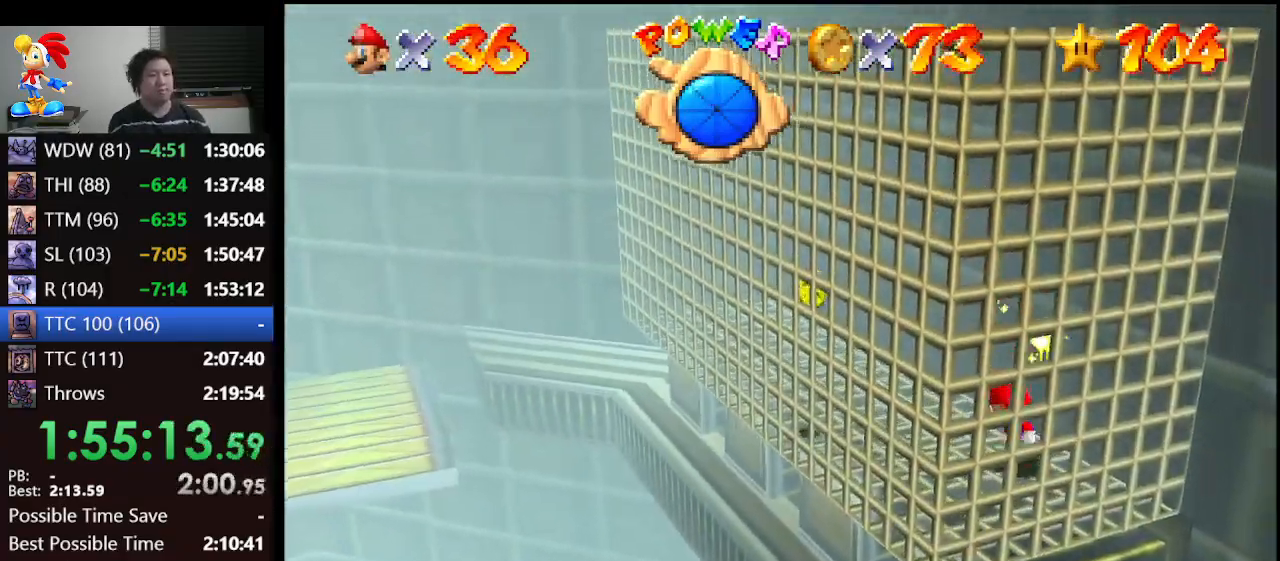
{"buttons": [], "left_stick": "left", "events": [[433, "left_stick", "left"]]}
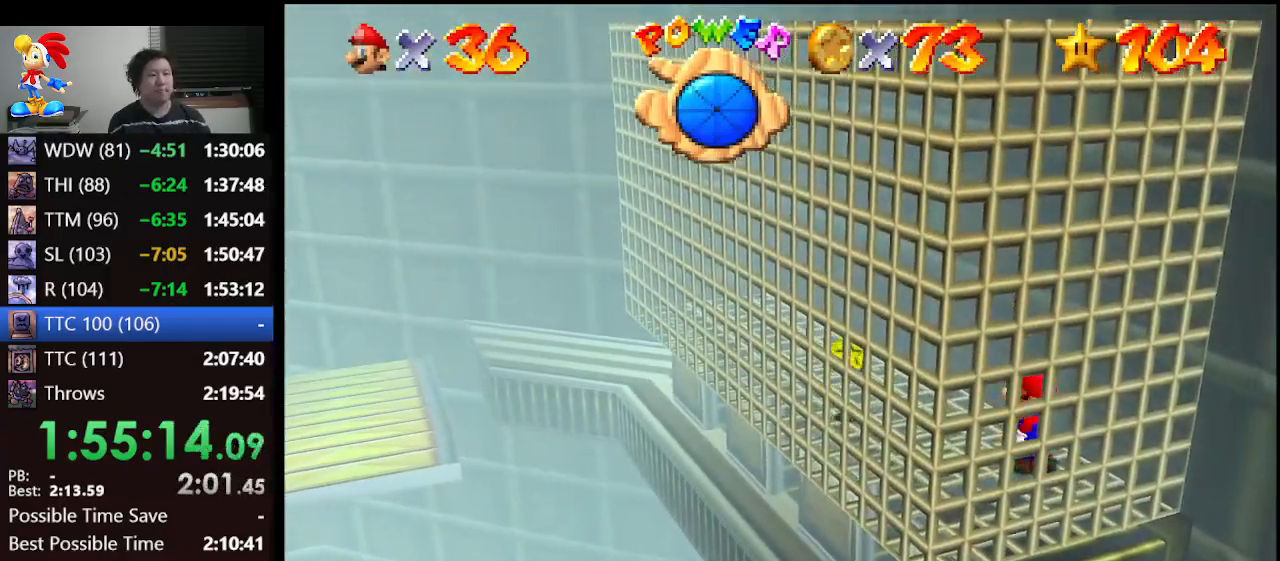
{"buttons": ["A"], "left_stick": "down-left", "events": [[67, "left_stick", "down-left"], [200, "A", "down"]]}
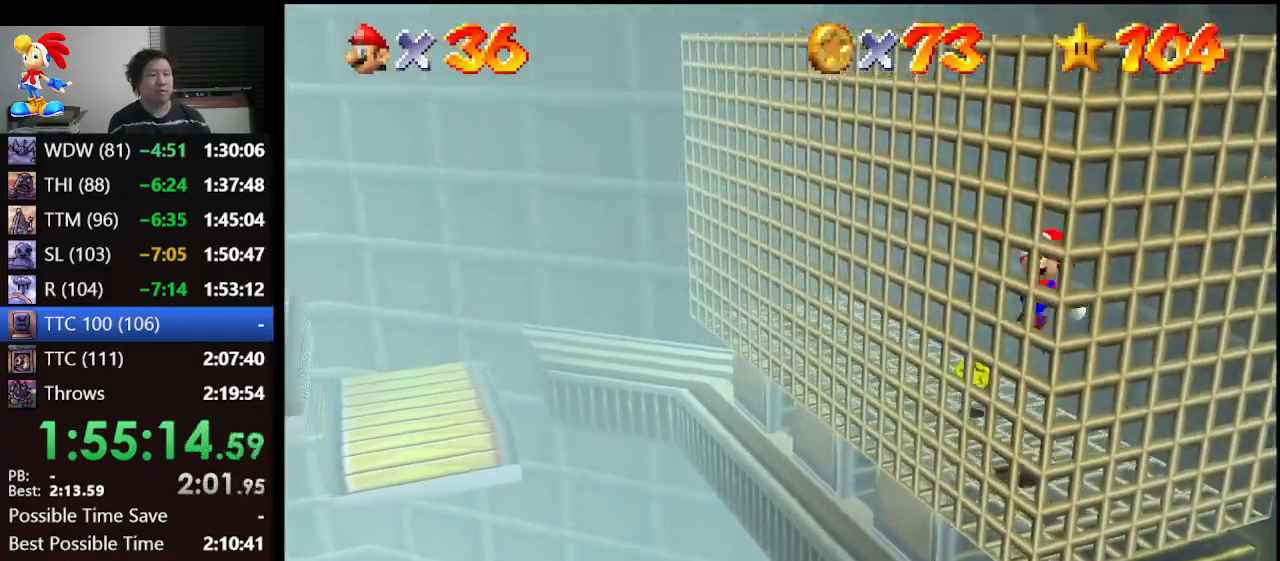
{"buttons": ["A"], "left_stick": "right", "events": [[33, "A", "up"], [133, "A", "down"], [167, "left_stick", "down-right"], [267, "left_stick", "right"], [433, "A", "up"], [500, "A", "down"]]}
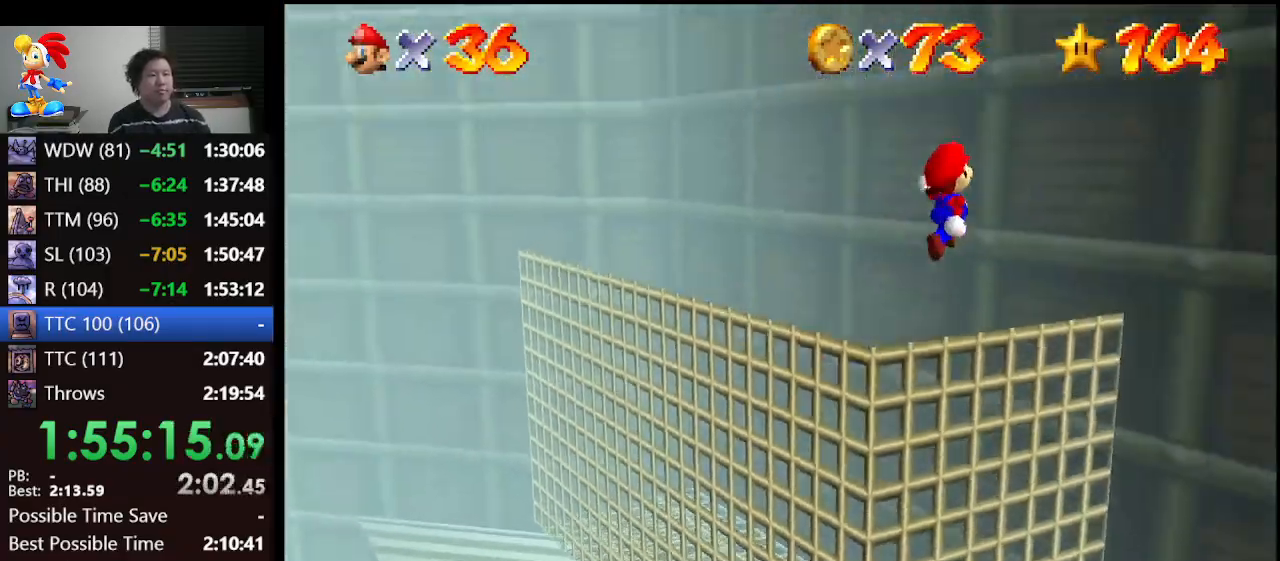
{"buttons": ["A"], "left_stick": "down-left", "events": [[67, "left_stick", "down-left"]]}